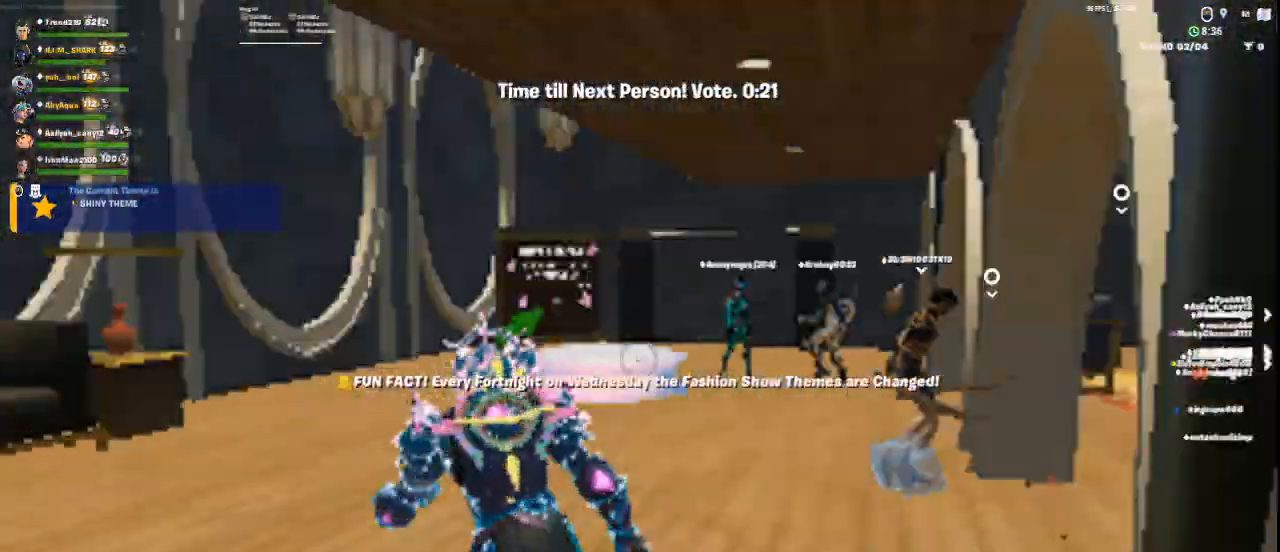
Gameplay with keyboard and mouse; each line is a JSON object with the keys and mouse buttons held at the frame after it. "events" lists presses ("down") and releases ("up") of "1", "2", "3", "4", "5", "a", "alt", "c", "ctrl", "d", "e", "f", "q", "r", "s", "shift", "space", "tab", "v", "w", "x", "z", "mouse_left", "mouse_middle", "mouse_right", "mouse_wheel_up" and "mouse_wheel_down" between this image and that frame as [ms after this image, input, new state], when the widget could be followed in between. "mouse_left", "mouse_middle", "mouse_right", "mouse_wheel_up", "mouse_wheel_down" = the "left", "middle", "right", "wheel_up", "wheel_down" buttons of the "mouse" list. No other keys are recorded. Not read: mouse_move.
{"keys": ["a"], "mouse": [], "events": [[42, "a", "up"], [83, "w", "up"], [250, "space", "down"], [292, "w", "down"], [375, "a", "down"], [375, "space", "up"], [375, "w", "up"]]}
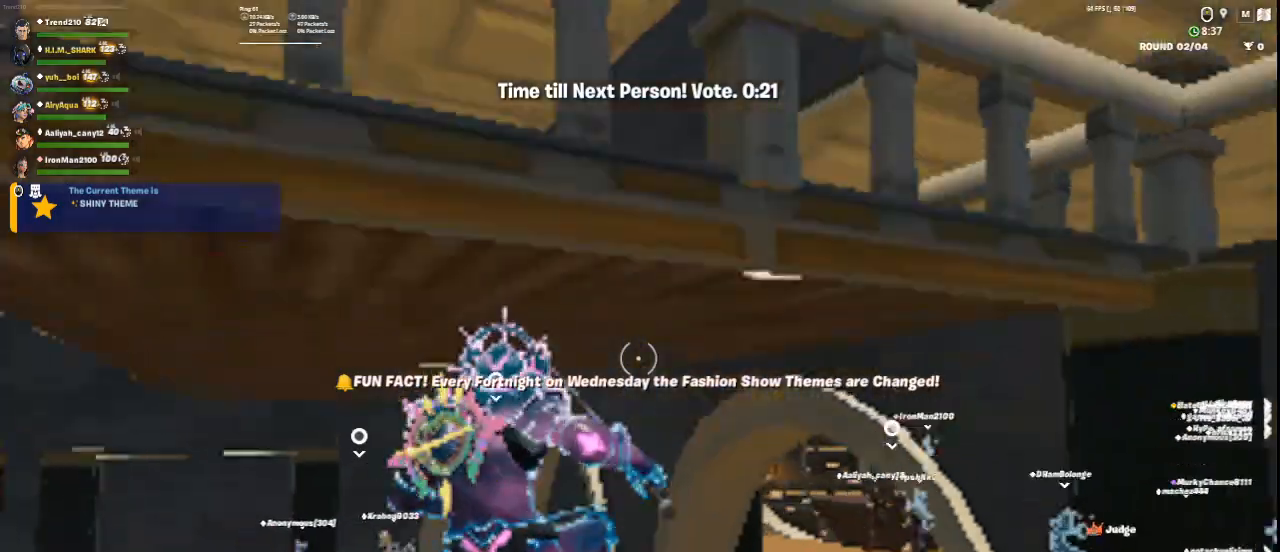
{"keys": ["a", "s"], "mouse": [], "events": [[458, "s", "down"]]}
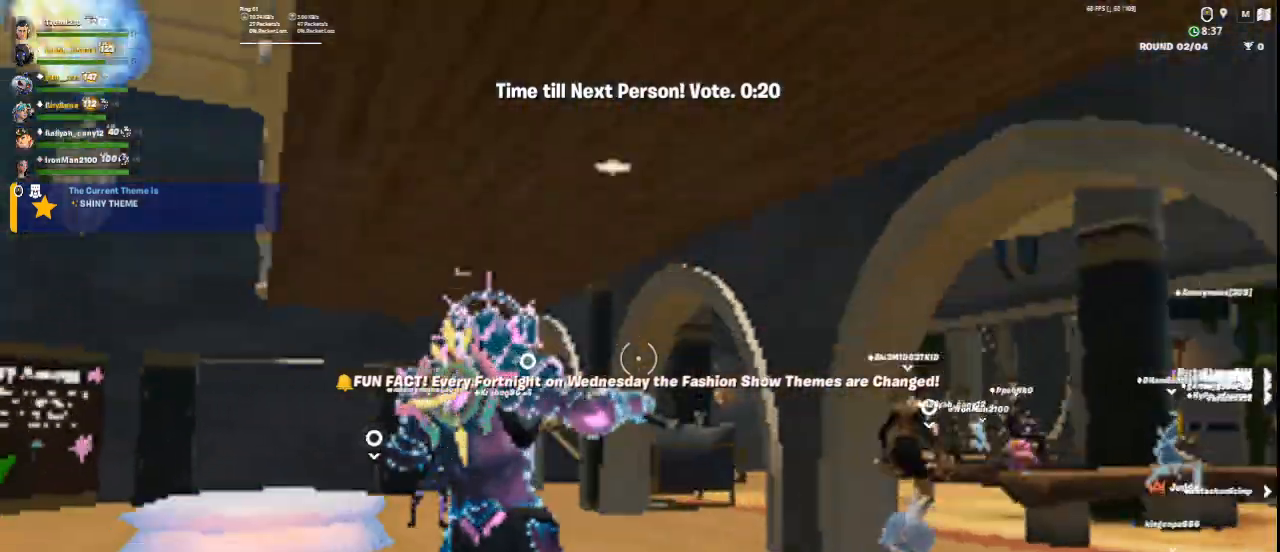
{"keys": ["w"], "mouse": [], "events": [[125, "s", "up"], [209, "w", "down"], [250, "space", "down"], [334, "a", "up"], [417, "space", "up"]]}
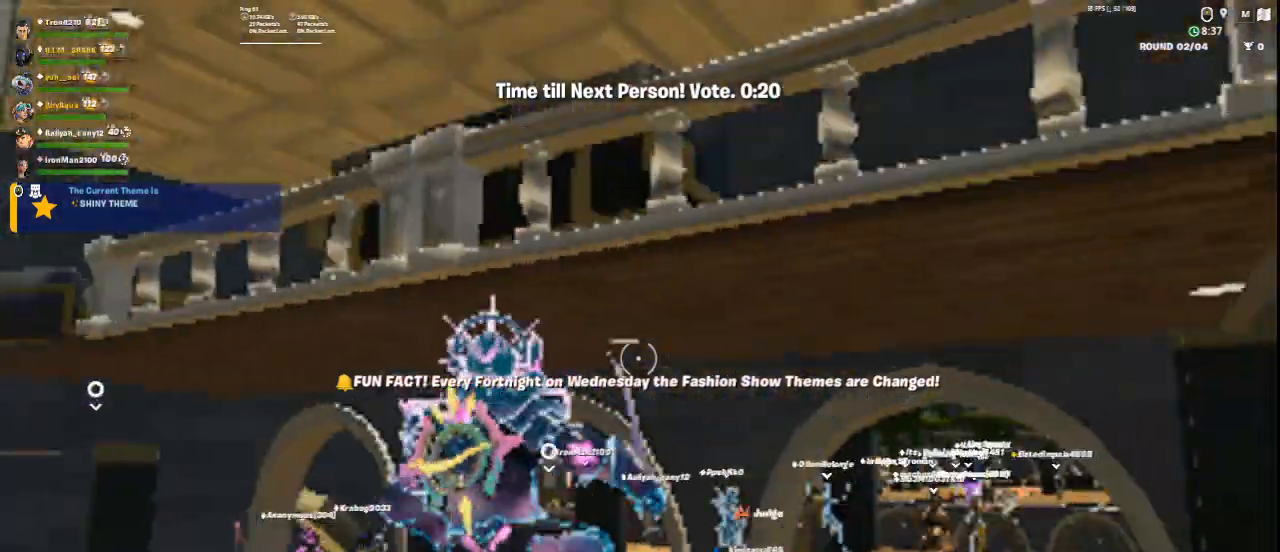
{"keys": ["w"], "mouse": [], "events": []}
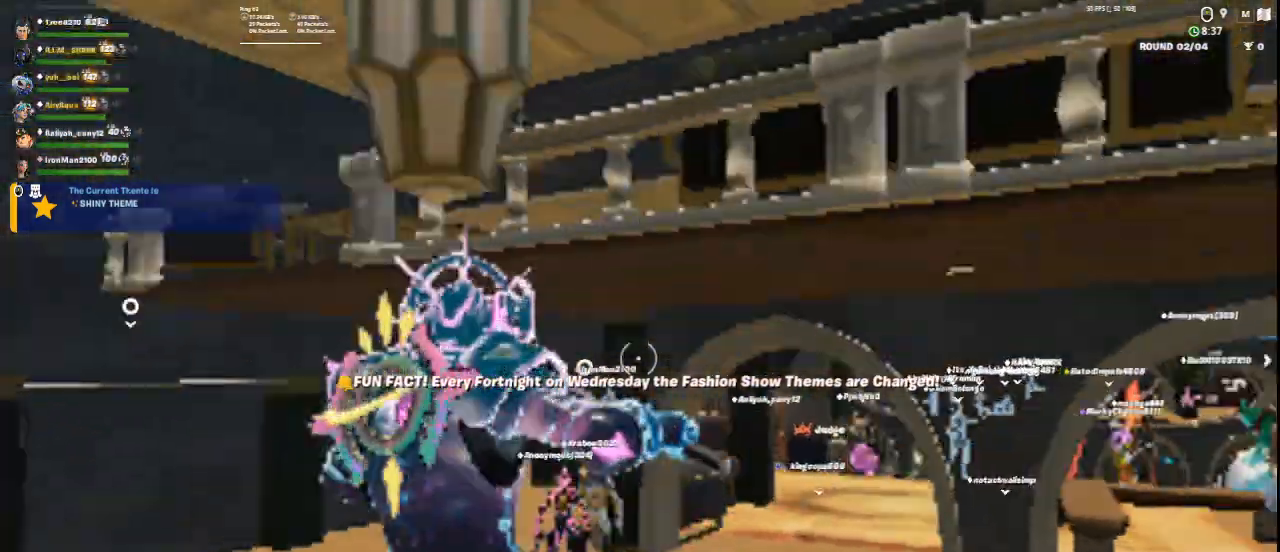
{"keys": ["space", "w"], "mouse": [], "events": [[501, "space", "down"]]}
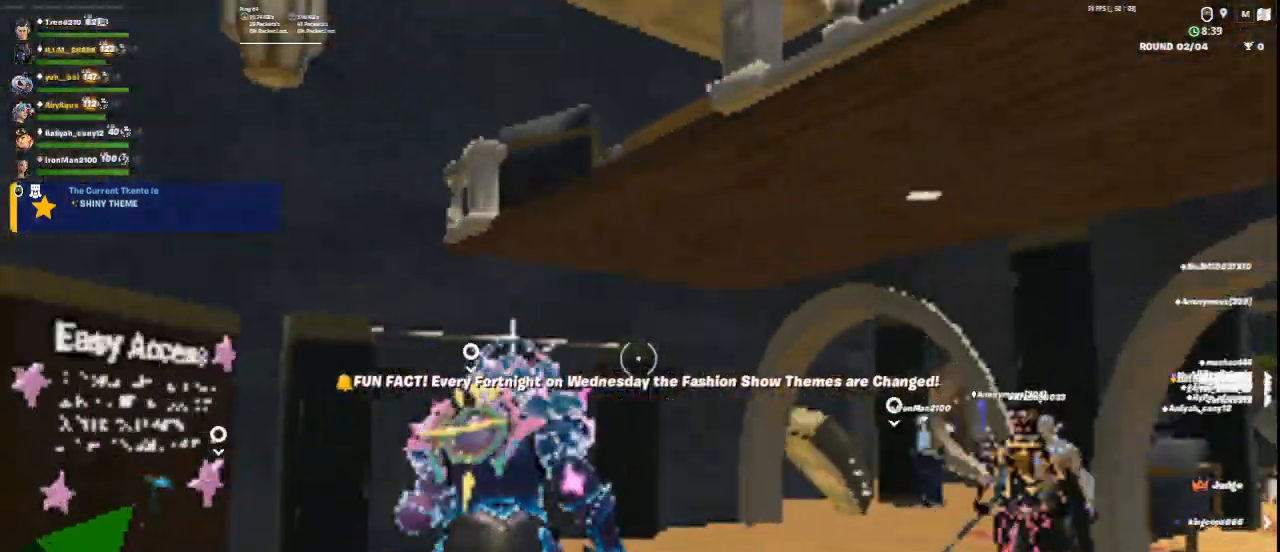
{"keys": ["space"], "mouse": [], "events": [[125, "space", "up"], [166, "w", "up"], [292, "space", "down"], [375, "space", "up"], [417, "space", "down"]]}
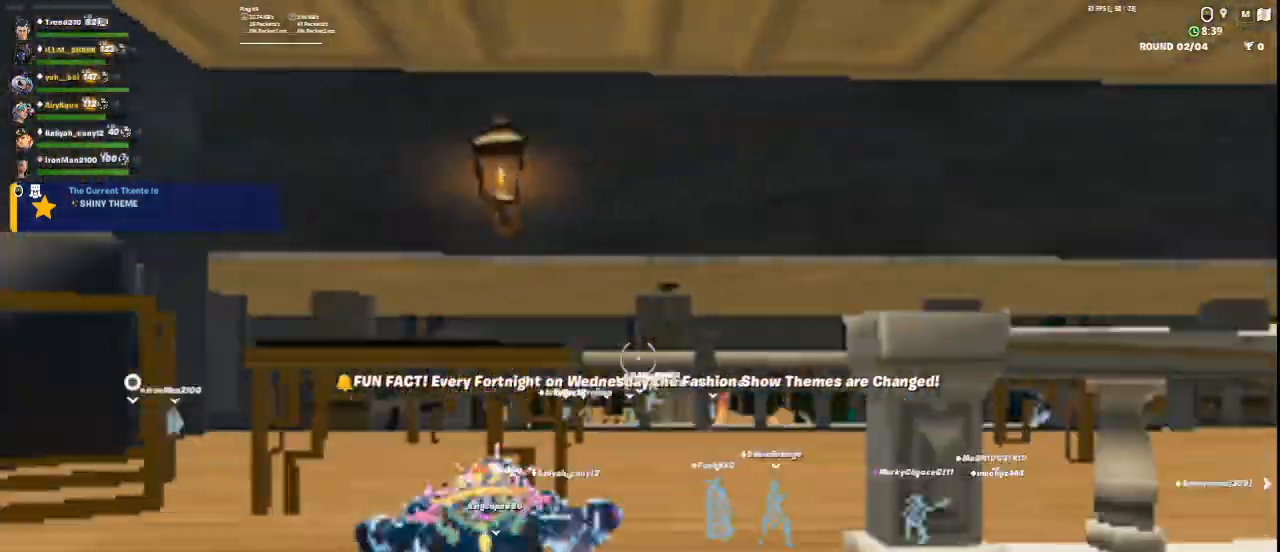
{"keys": ["d"], "mouse": [], "events": [[125, "space", "up"], [250, "d", "down"]]}
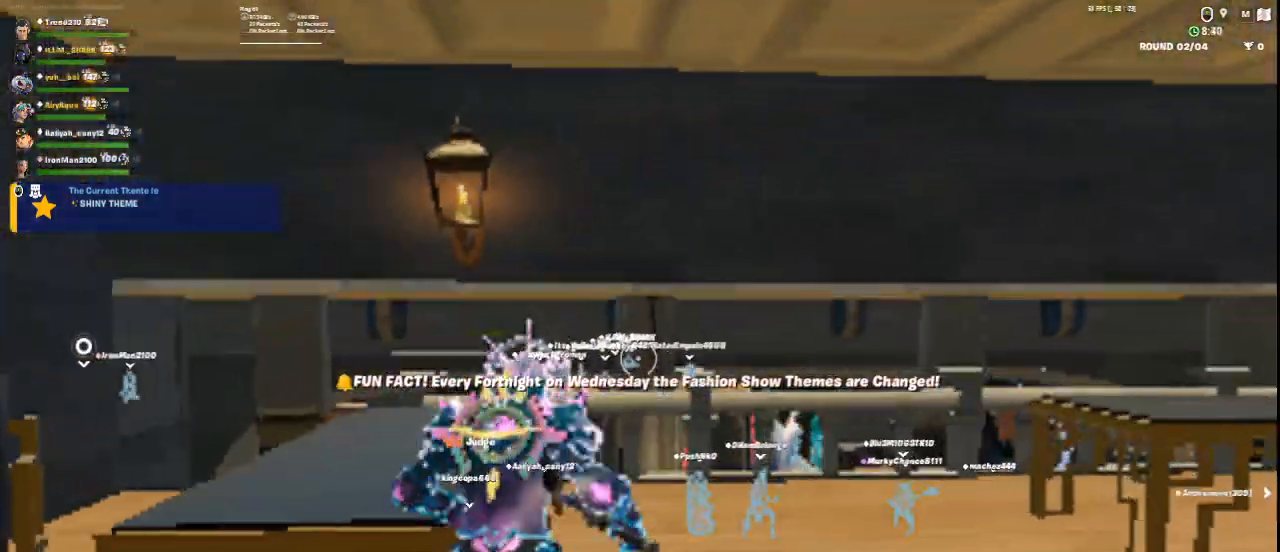
{"keys": ["w"], "mouse": [], "events": [[166, "d", "up"], [250, "w", "down"]]}
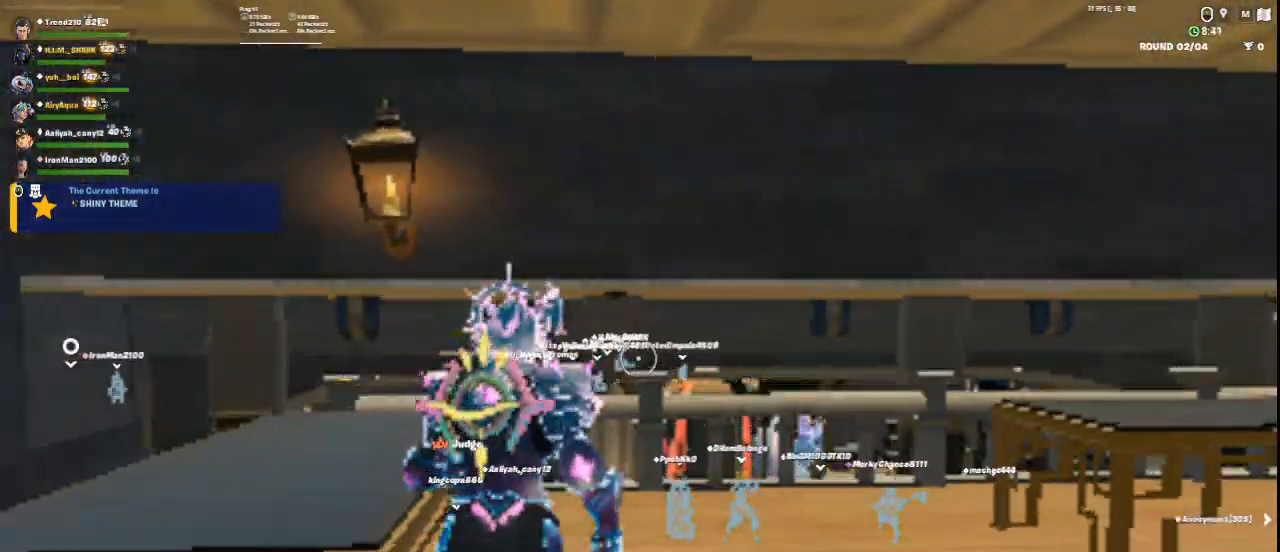
{"keys": ["a"], "mouse": [], "events": [[42, "space", "down"], [167, "space", "up"], [167, "w", "up"], [292, "a", "down"]]}
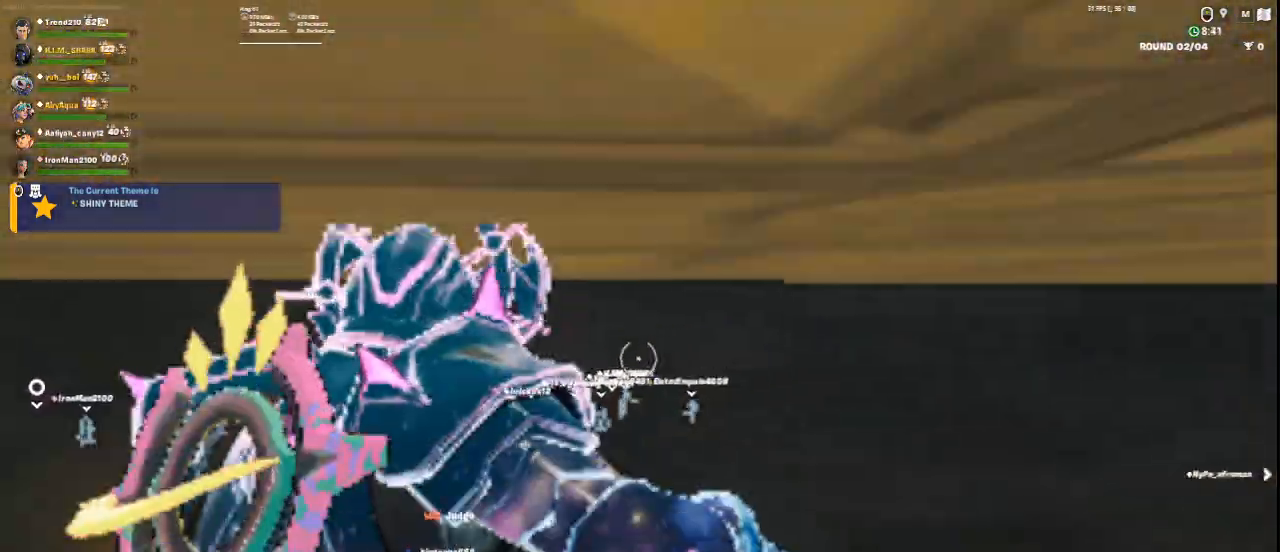
{"keys": ["a"], "mouse": [], "events": []}
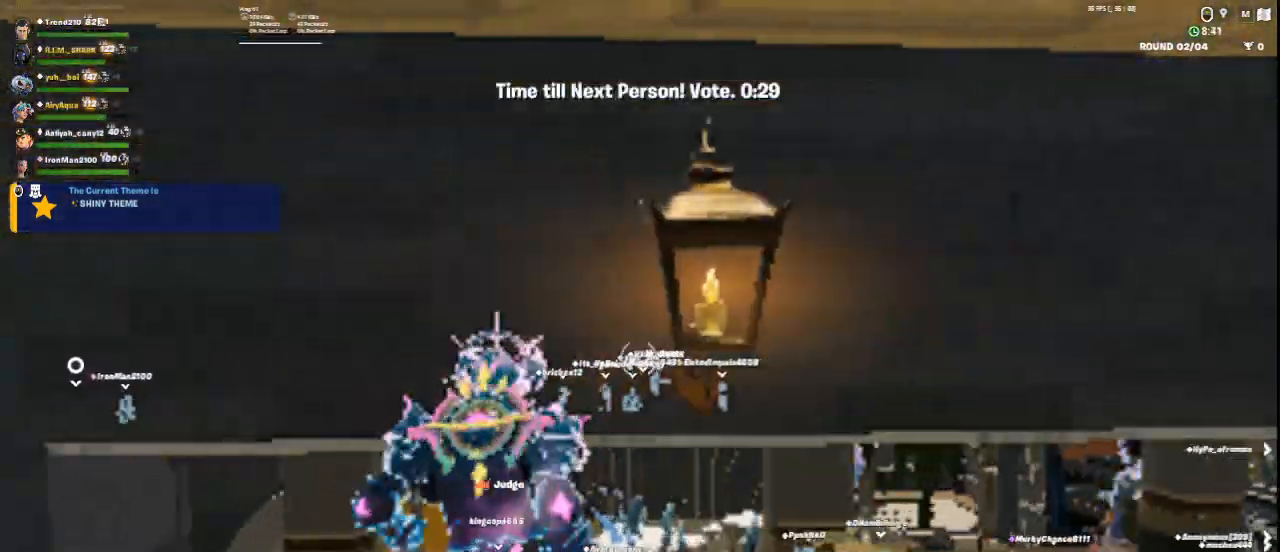
{"keys": ["w"], "mouse": [], "events": [[167, "w", "down"], [250, "a", "up"]]}
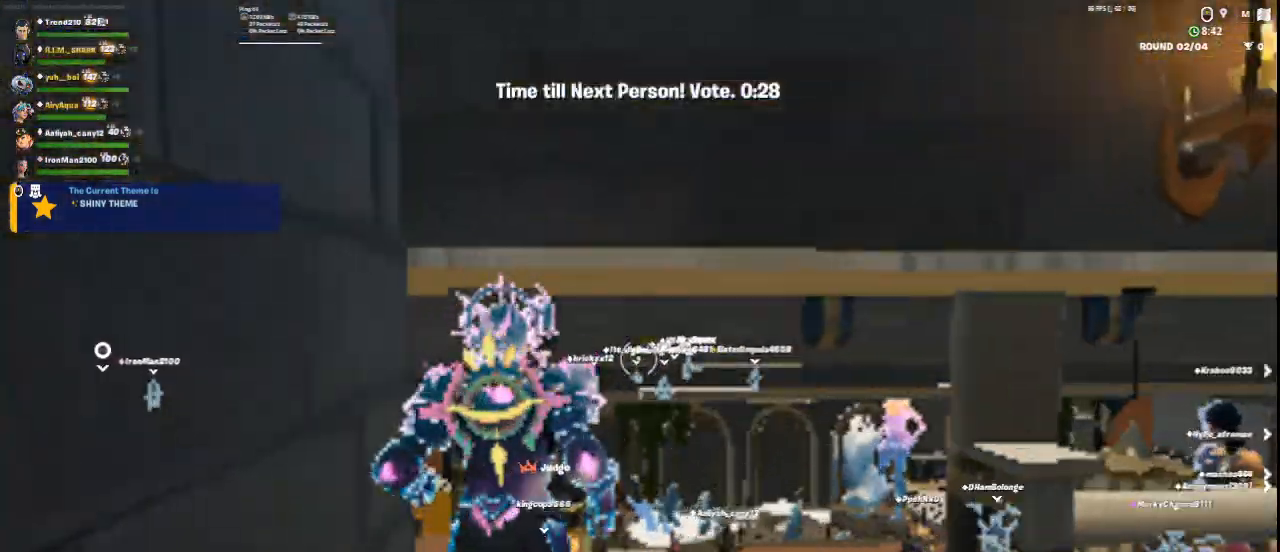
{"keys": ["w"], "mouse": [], "events": [[208, "d", "down"], [417, "d", "up"]]}
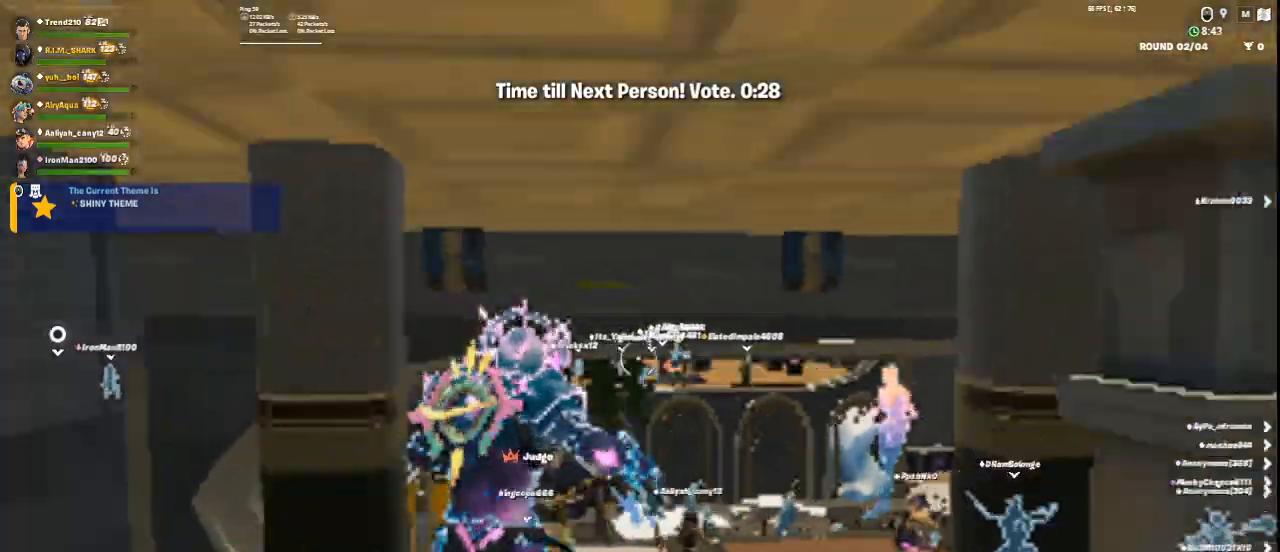
{"keys": ["w"], "mouse": [], "events": []}
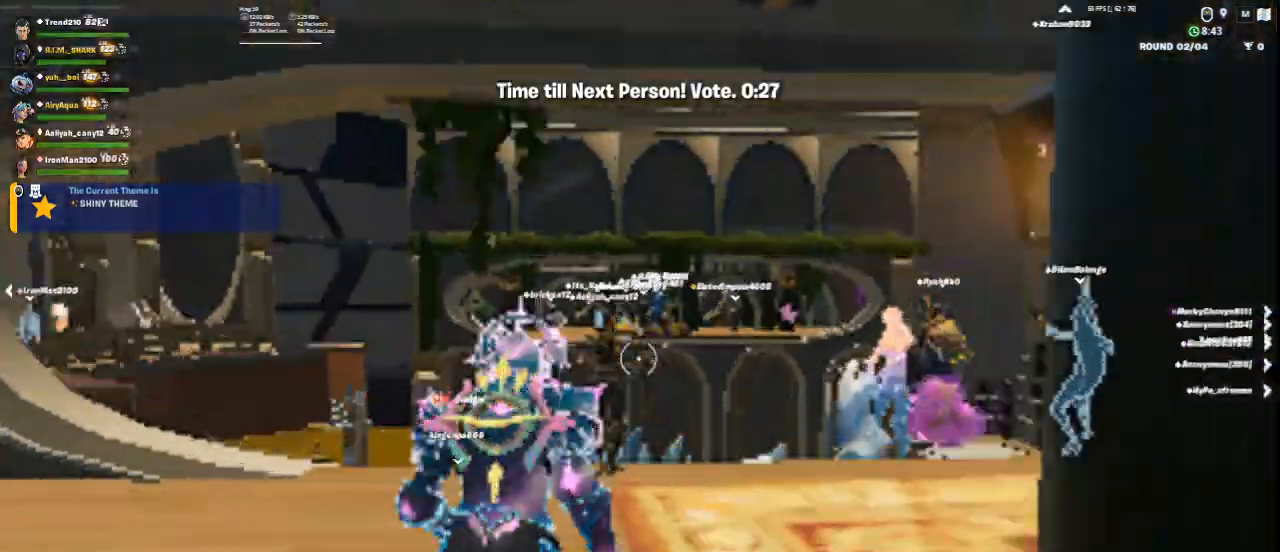
{"keys": ["d", "w"], "mouse": [], "events": [[125, "d", "down"], [333, "d", "up"], [500, "d", "down"]]}
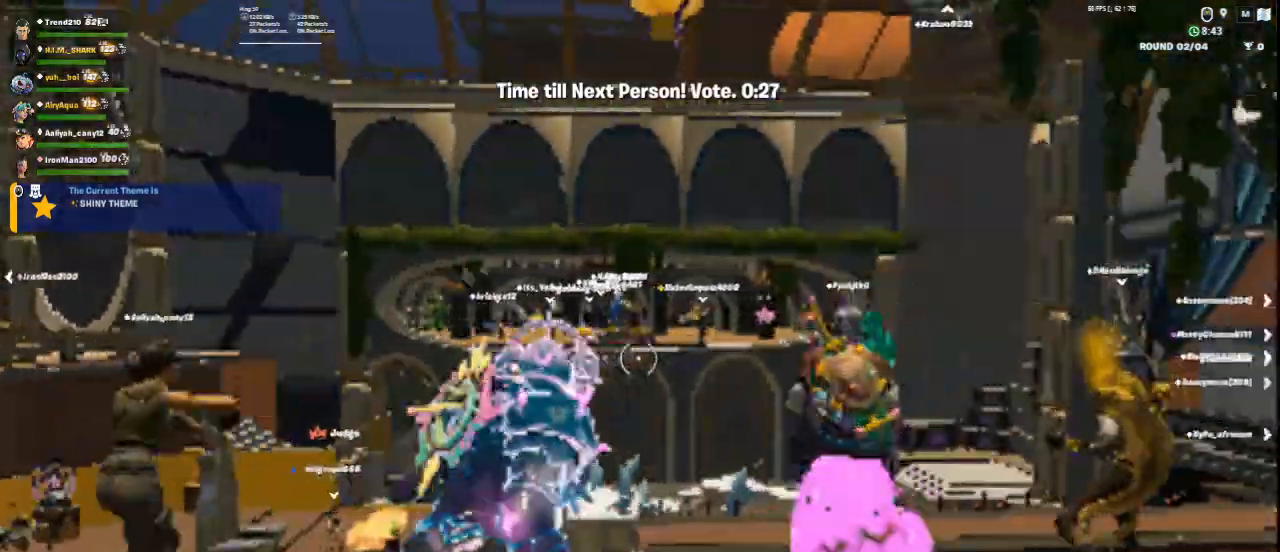
{"keys": ["d", "w"], "mouse": [], "events": []}
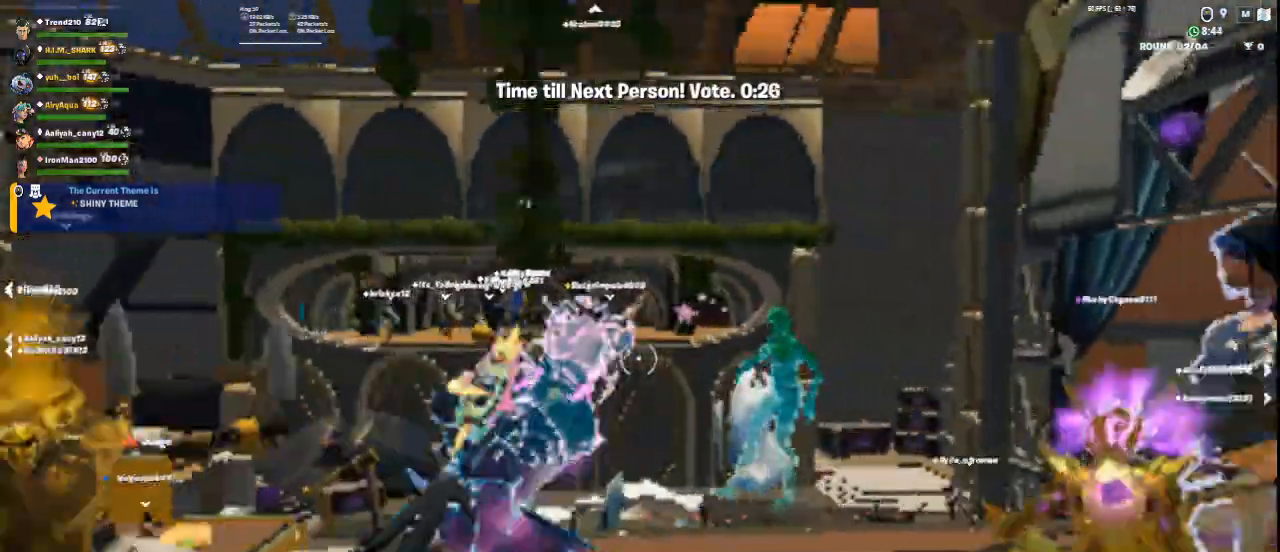
{"keys": ["d", "w"], "mouse": [], "events": [[166, "d", "up"], [417, "d", "down"]]}
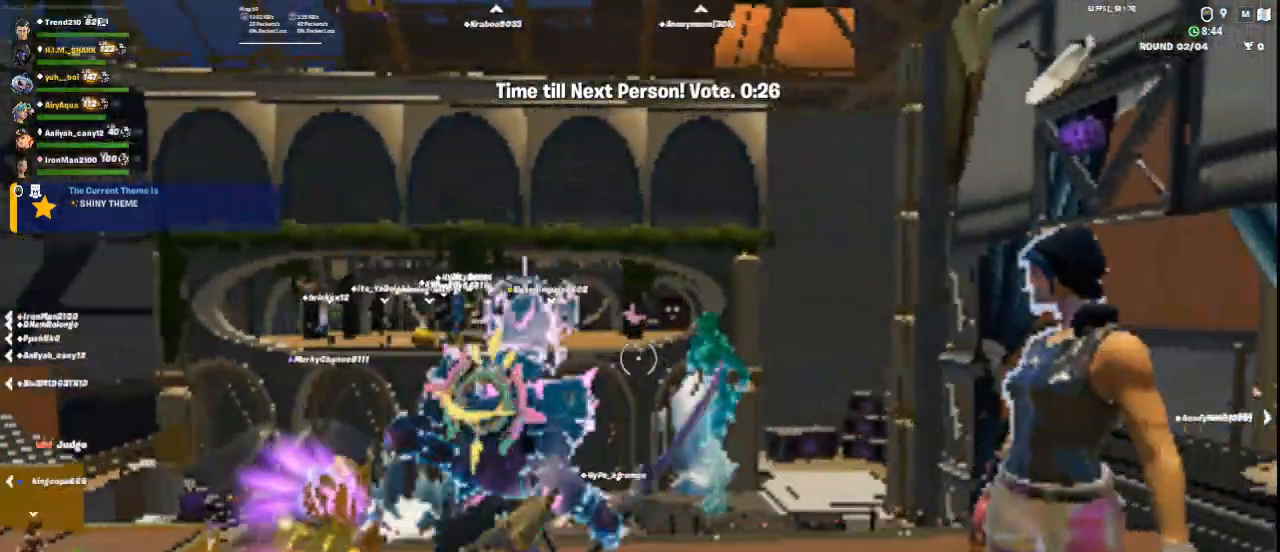
{"keys": ["d"], "mouse": [], "events": [[209, "d", "up"], [417, "d", "down"], [501, "w", "up"]]}
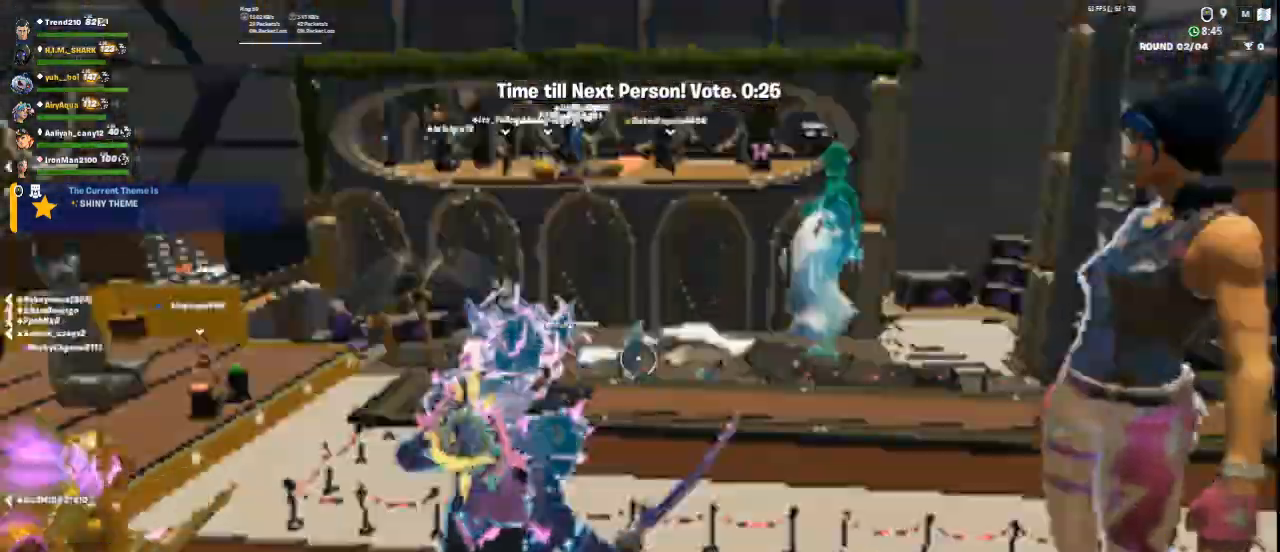
{"keys": ["a"], "mouse": [], "events": [[250, "d", "up"], [292, "d", "down"], [333, "d", "up"], [458, "a", "down"]]}
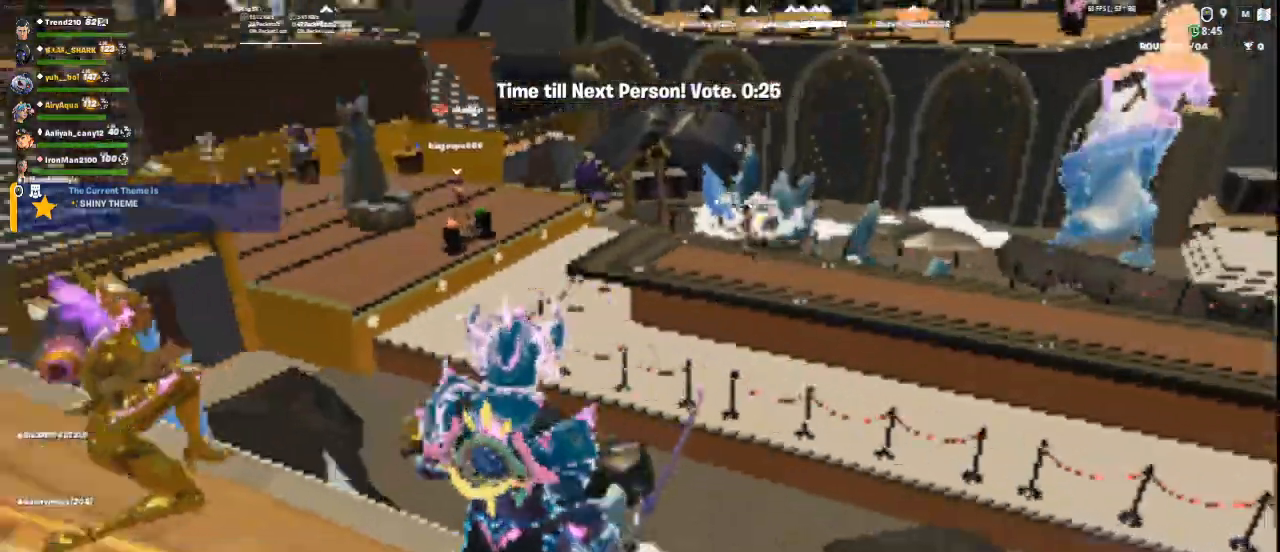
{"keys": ["a", "w"], "mouse": [], "events": [[375, "w", "down"]]}
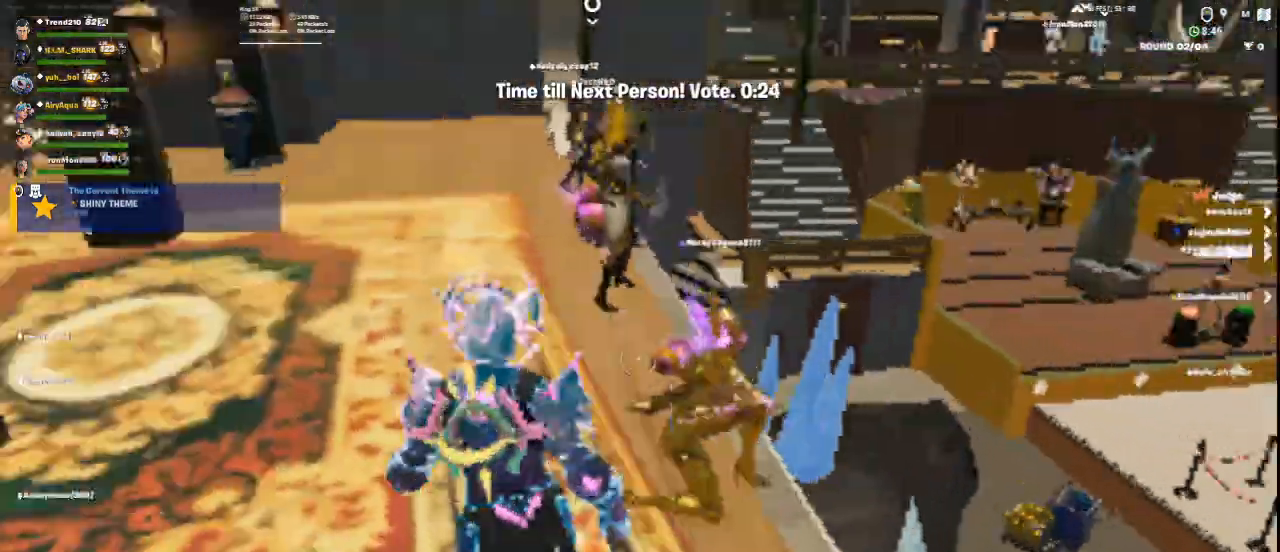
{"keys": ["a", "w"], "mouse": [], "events": [[166, "a", "up"], [500, "a", "down"]]}
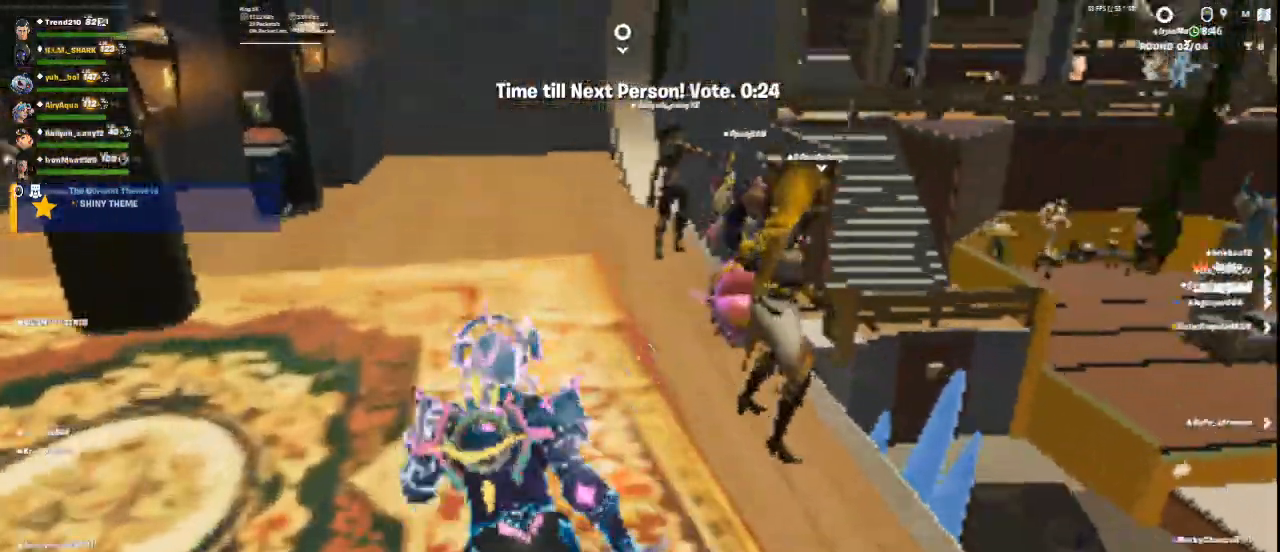
{"keys": ["w"], "mouse": [], "events": [[209, "a", "up"]]}
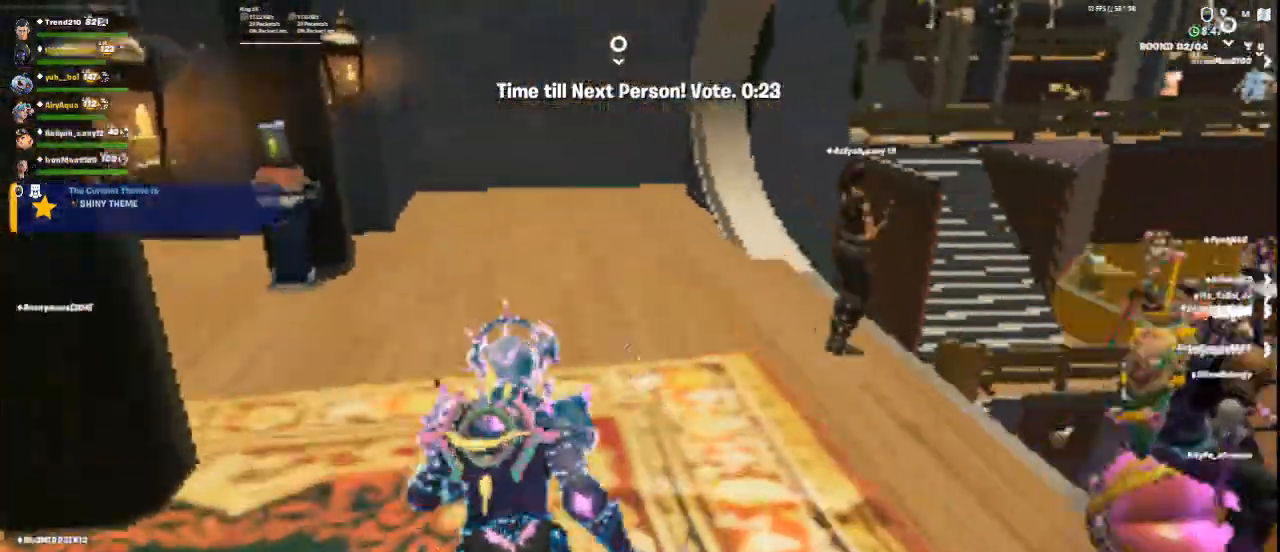
{"keys": [], "mouse": [], "events": [[83, "a", "down"], [292, "a", "up"], [375, "w", "up"]]}
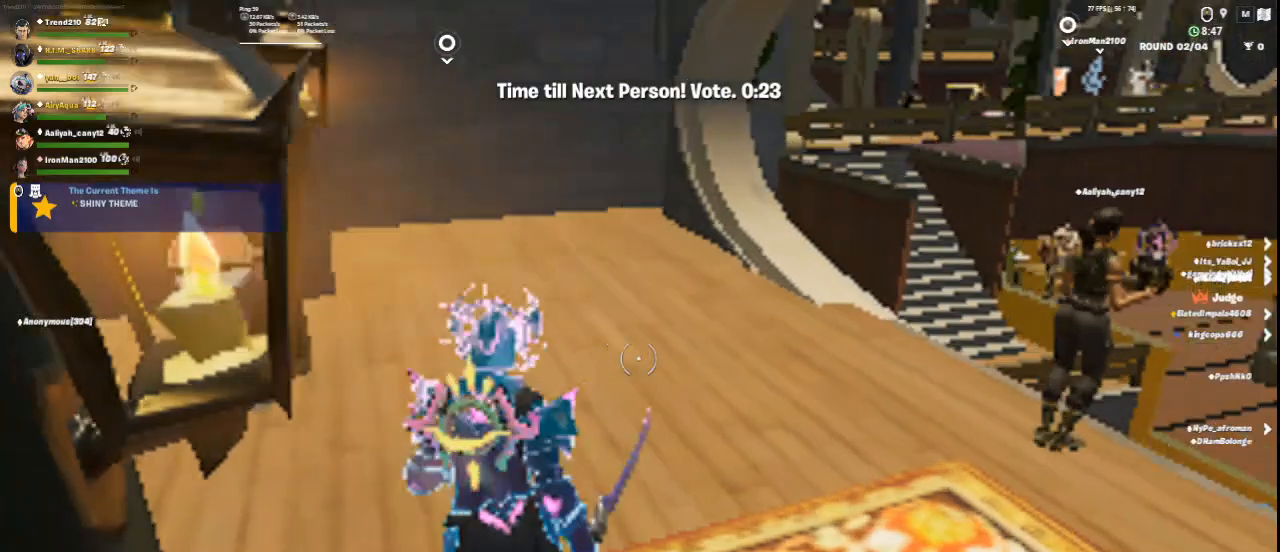
{"keys": ["w"], "mouse": [], "events": [[334, "w", "down"]]}
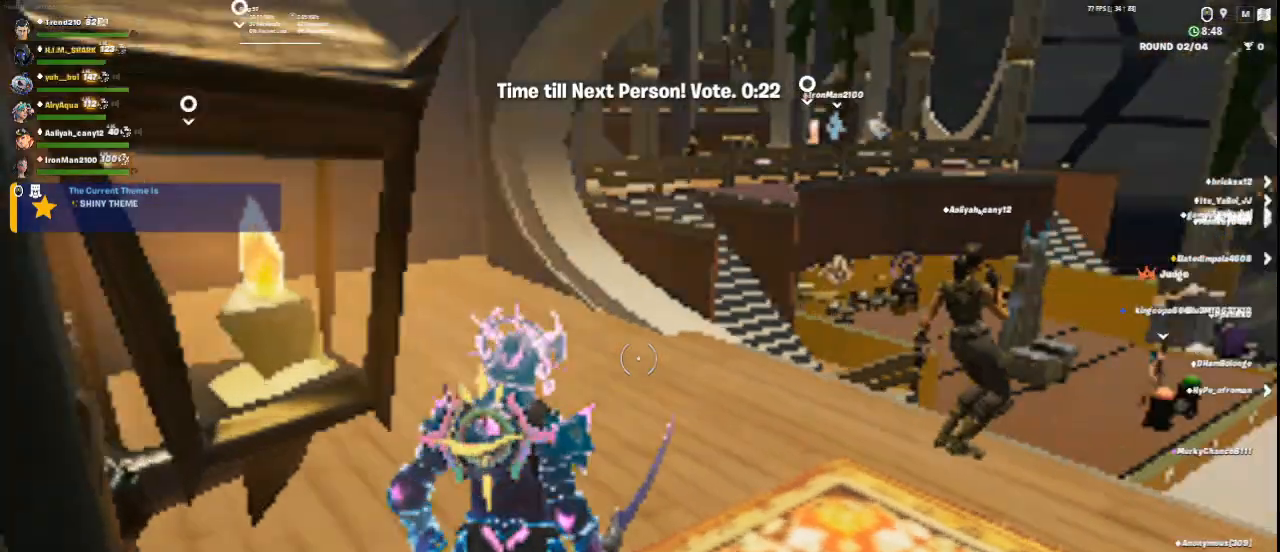
{"keys": ["a", "w"], "mouse": [], "events": [[375, "a", "down"], [417, "mouse_left", "down"], [500, "mouse_left", "up"]]}
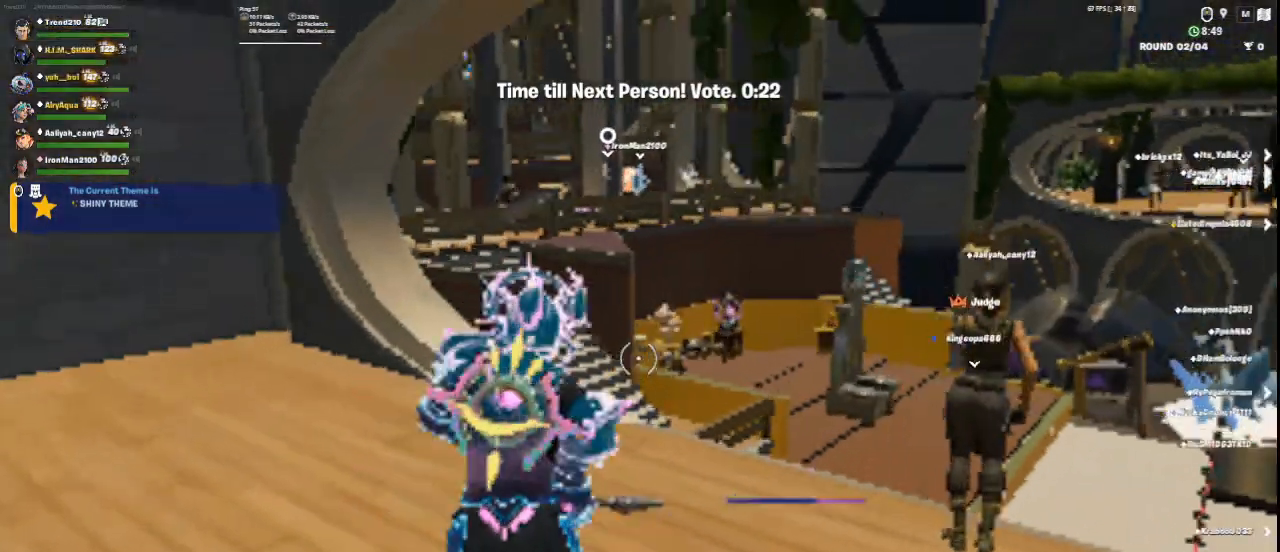
{"keys": ["a", "w"], "mouse": [], "events": [[125, "mouse_left", "down"], [209, "mouse_left", "up"], [250, "a", "up"], [334, "mouse_left", "down"], [459, "mouse_left", "up"], [501, "a", "down"]]}
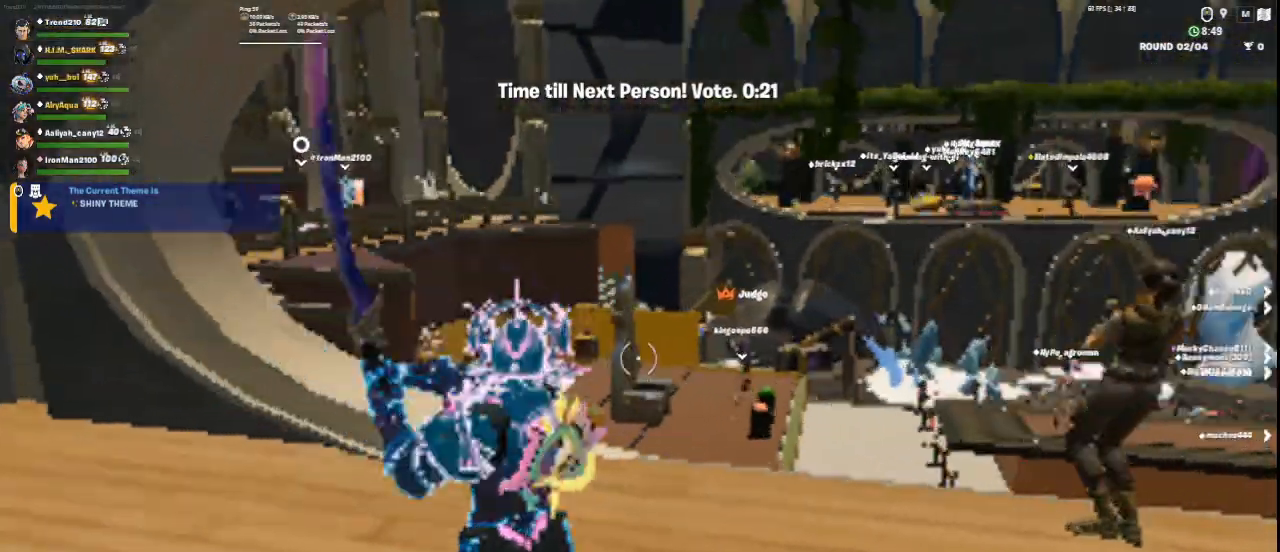
{"keys": ["w"], "mouse": [], "events": [[41, "mouse_left", "down"], [83, "mouse_left", "up"], [166, "a", "up"], [250, "w", "up"], [458, "w", "down"]]}
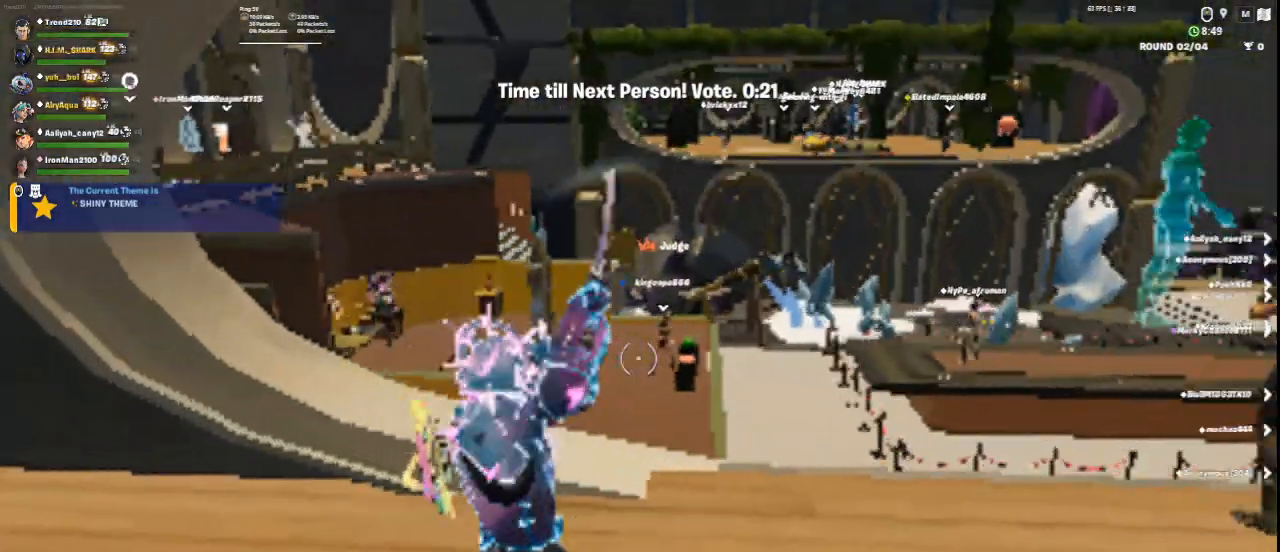
{"keys": ["w"], "mouse": [], "events": [[292, "mouse_left", "down"], [375, "mouse_left", "up"]]}
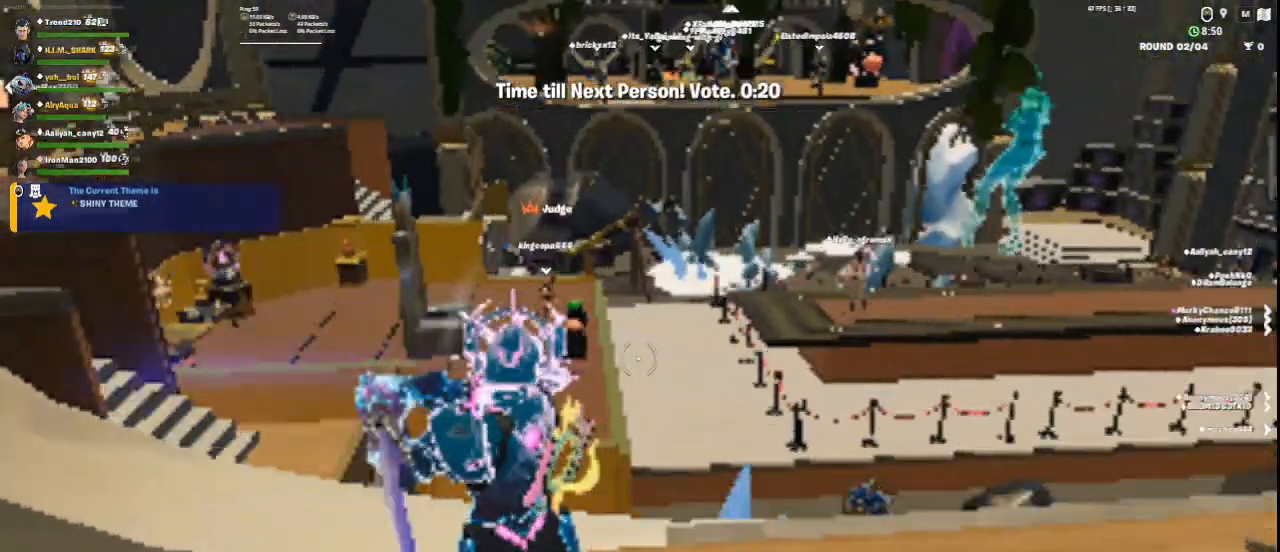
{"keys": [], "mouse": [], "events": [[208, "a", "down"], [333, "a", "up"], [333, "w", "up"]]}